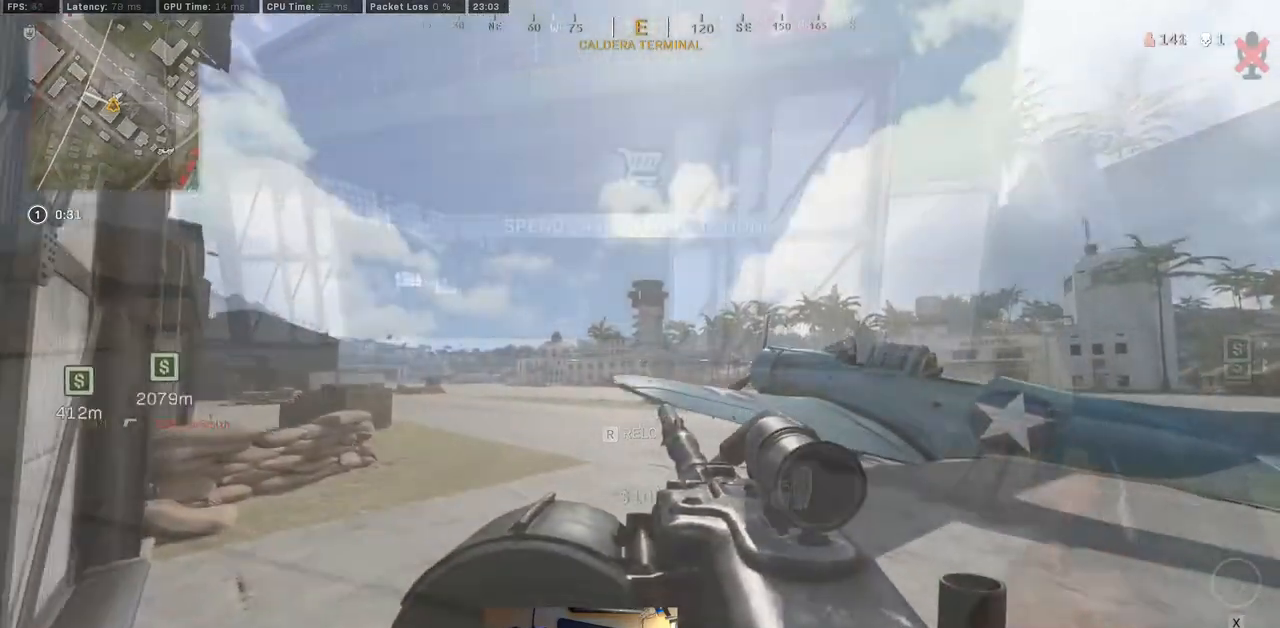
Gameplay with keyboard and mouse; each line is a JSON object with the keys and mouse buttons held at the frame after it. "events" lists presses ("down") and releases ("up") of "1", "2", "3", "4", "5", "a", "b", "c", "caps_lock", "ctrl", "d", "e", "f", "g", "q", "r", "s", "shift", "space", "t", "tab", "tilde", "v", "w", "x", "z", "mouse_left", "mouse_wheel" and "mouse_right" between this image and that frame as [ms after this image, input, new state], when the widget could be followed in between. "mouse_left", "mouse_wheel", "mouse_right" = the "left", "wheel", "right" buttons of the "mouse" list. No other keys are recorded. "wheel" means that the mouse wheel is clicked or scrolled. Mouse movement is not recorded.
{"keys": ["d", "w"], "mouse": [], "events": []}
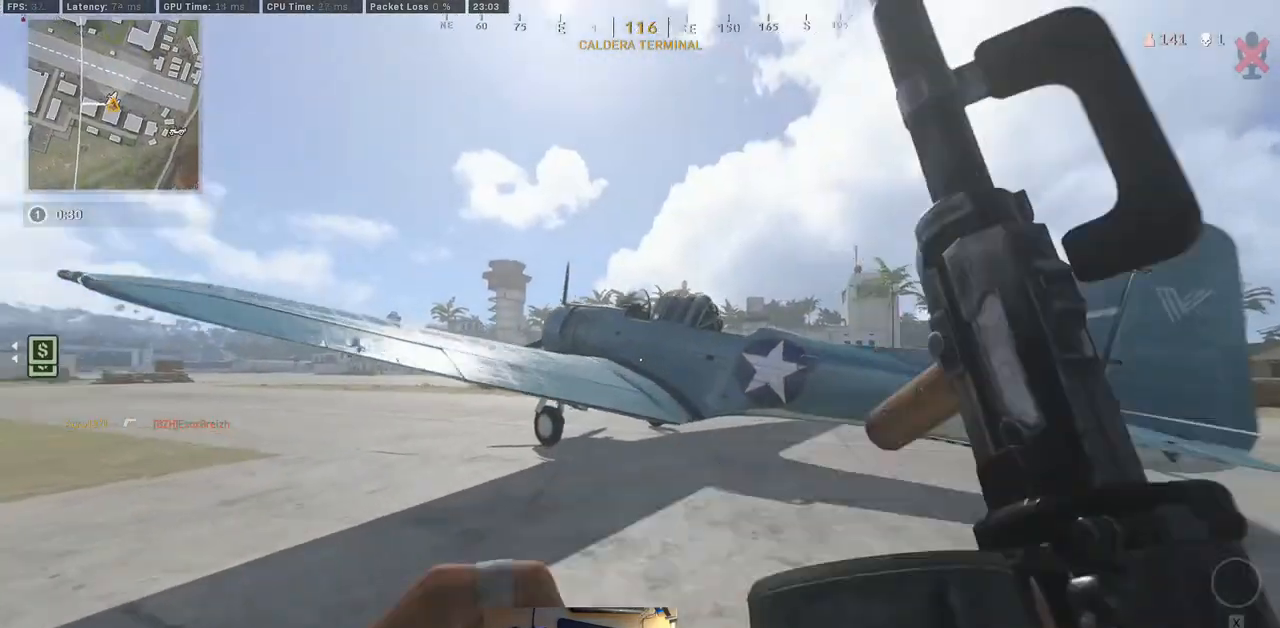
{"keys": ["f", "w"], "mouse": []}
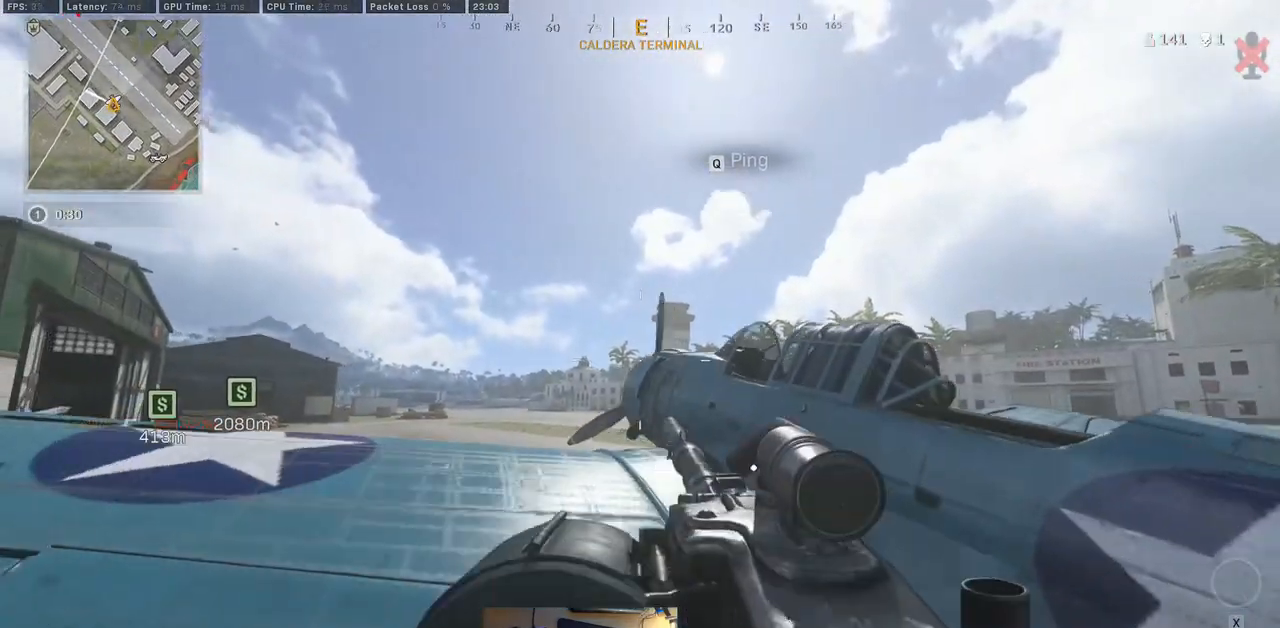
{"keys": [], "mouse": [], "events": [[50, "f", "up"], [467, "w", "up"]]}
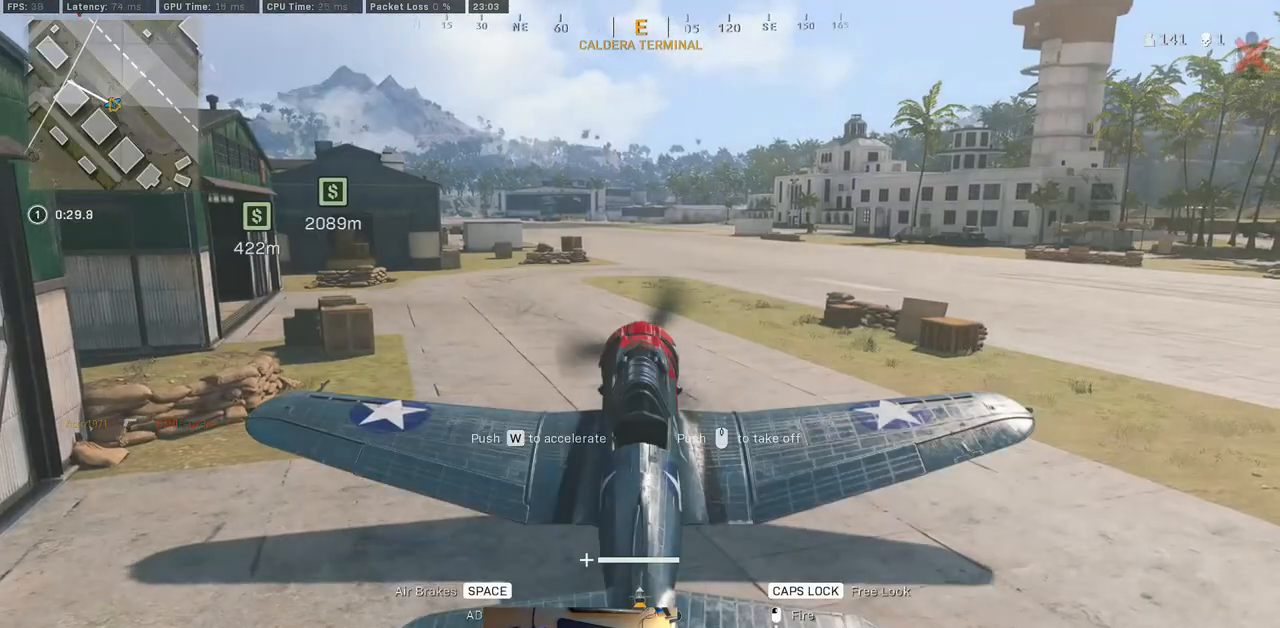
{"keys": ["w"], "mouse": [], "events": [[233, "w", "down"]]}
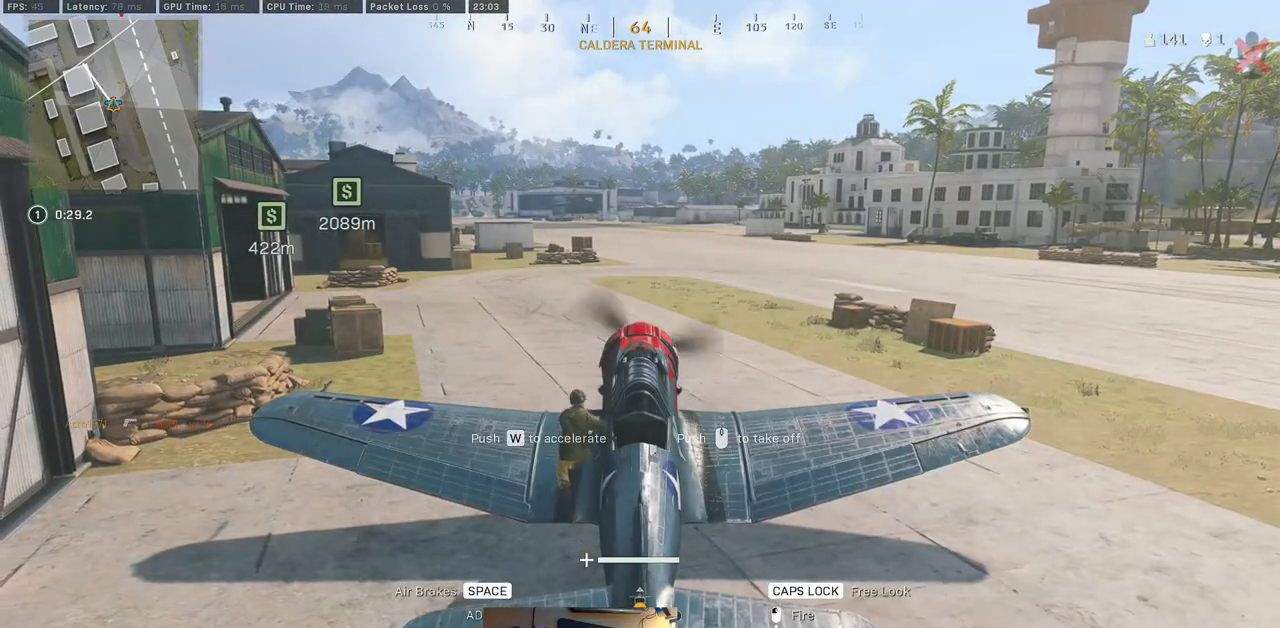
{"keys": ["w"], "mouse": [], "events": []}
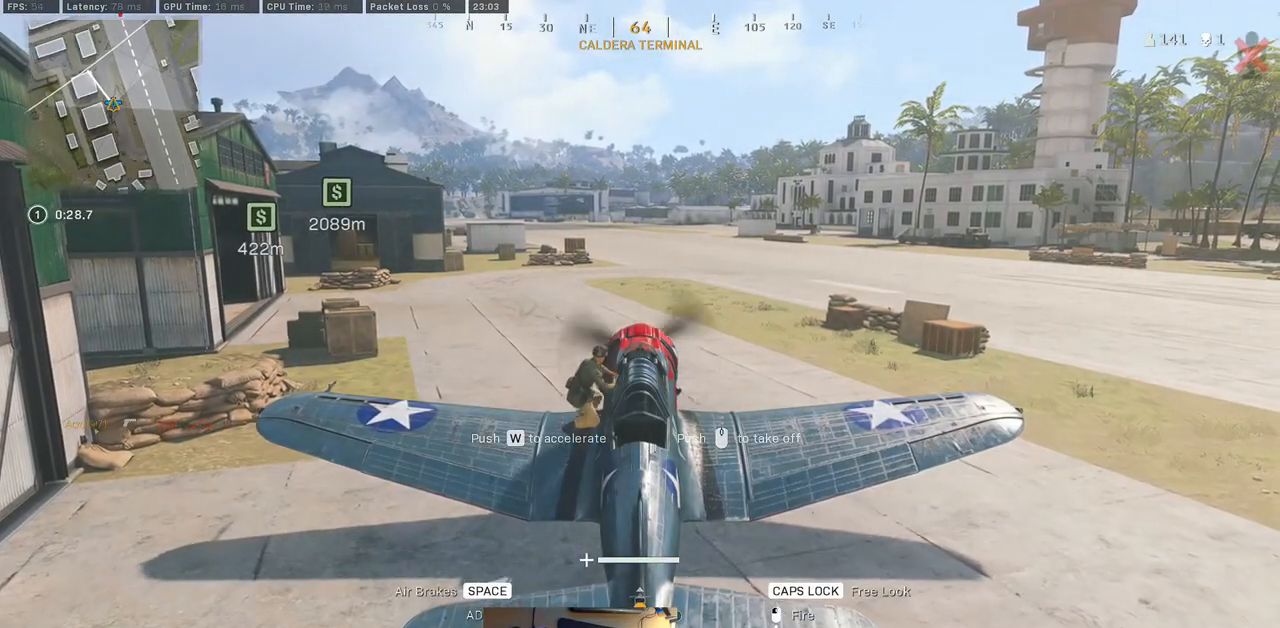
{"keys": ["w"], "mouse": [], "events": []}
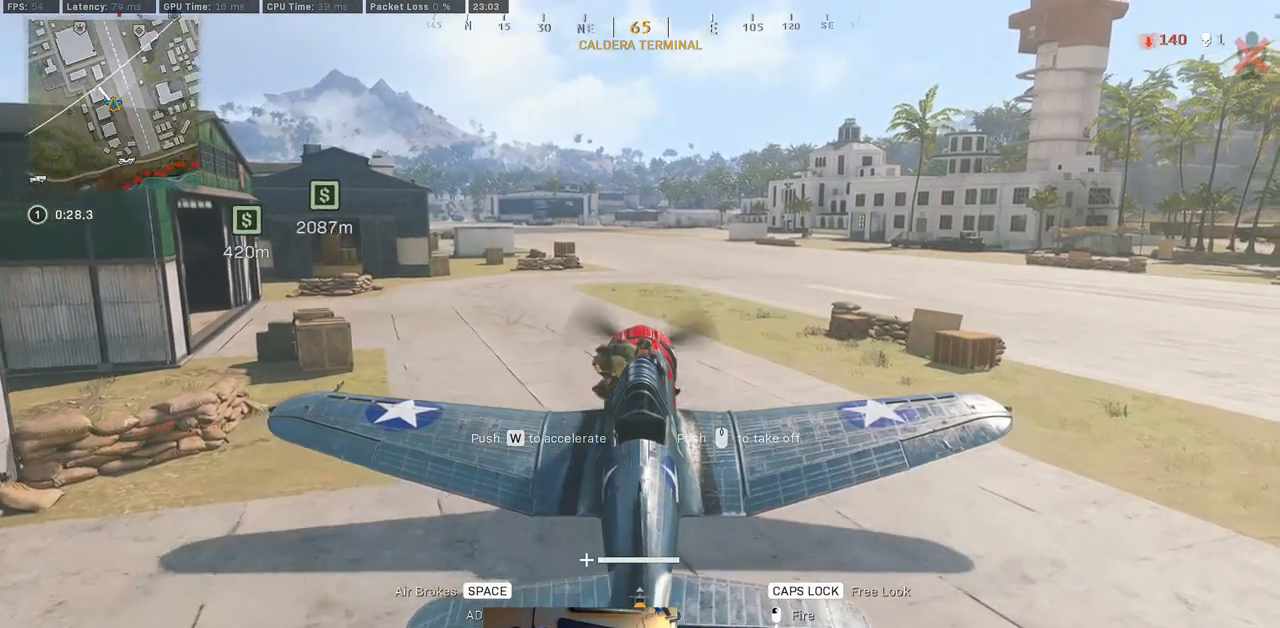
{"keys": ["w"], "mouse": [], "events": []}
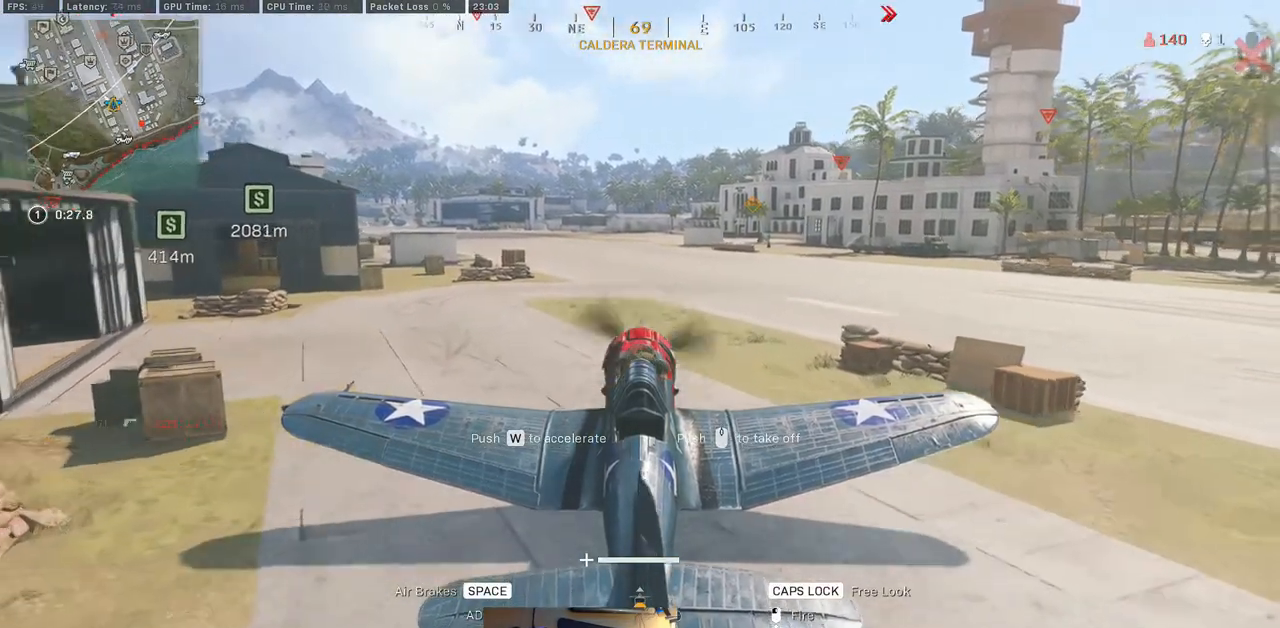
{"keys": ["w"], "mouse": [], "events": []}
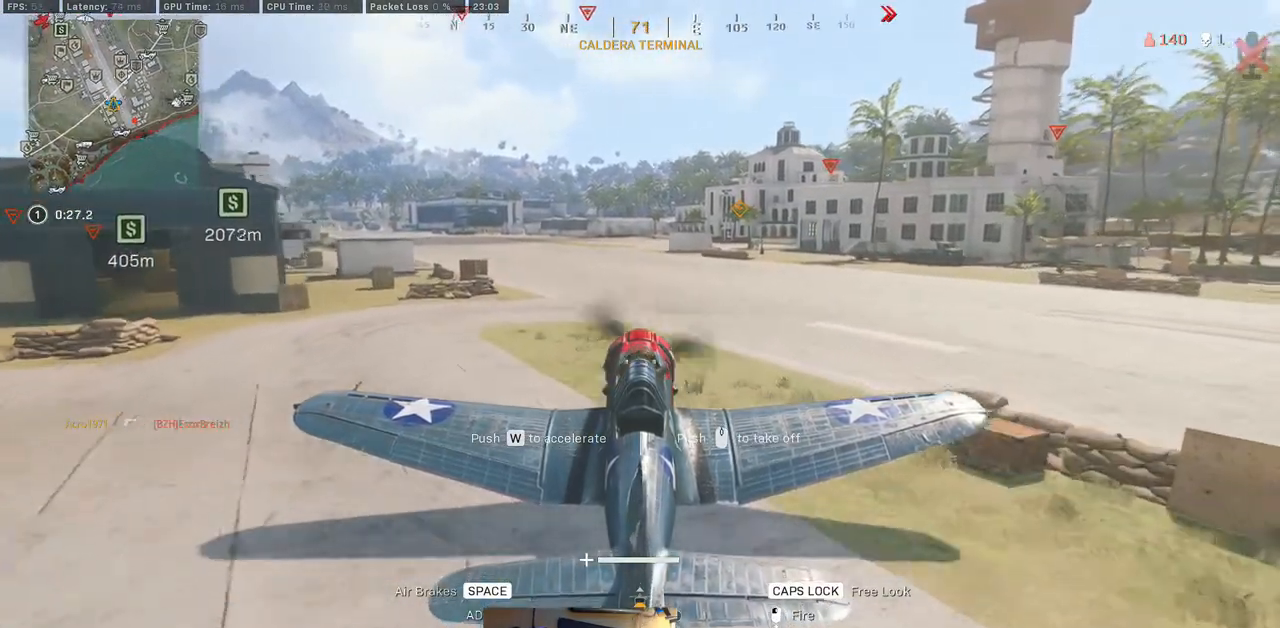
{"keys": ["w"], "mouse": [], "events": []}
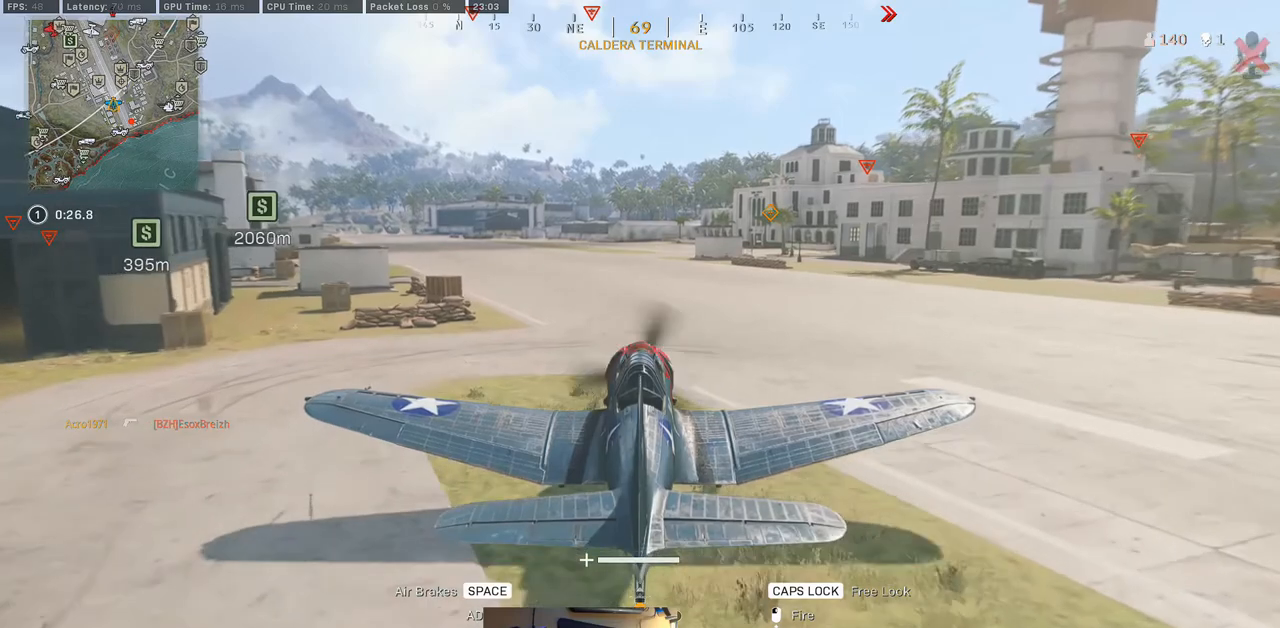
{"keys": ["w"], "mouse": [], "events": []}
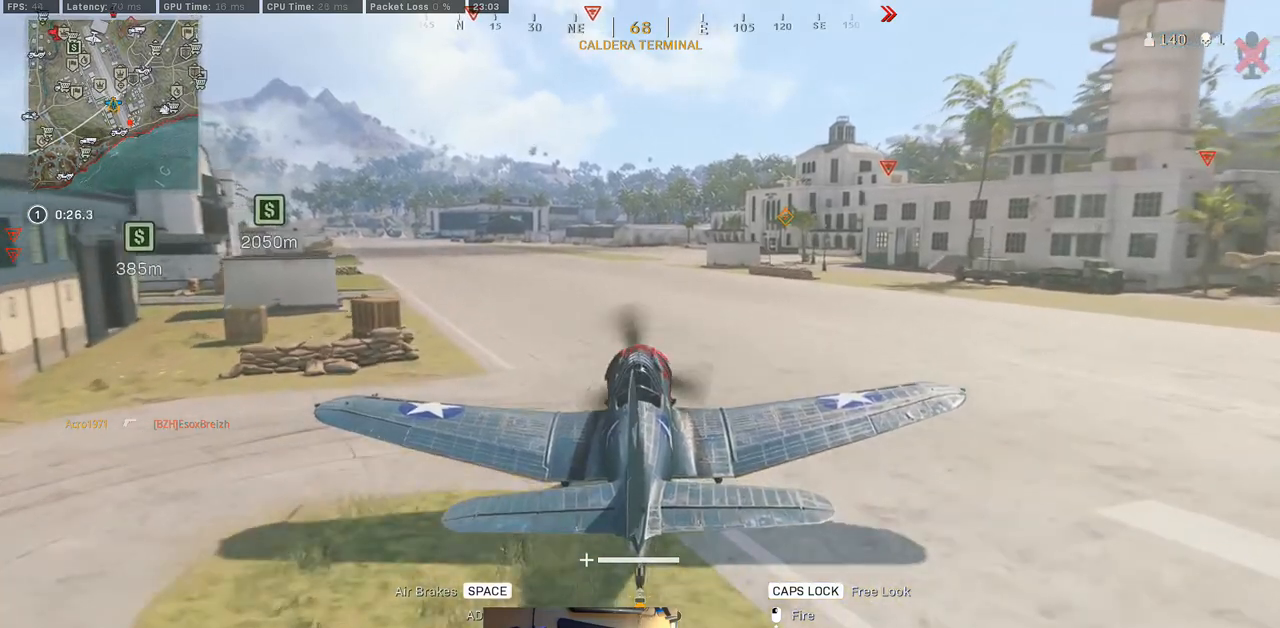
{"keys": ["w"], "mouse": [], "events": [[17, "a", "down"], [383, "a", "up"]]}
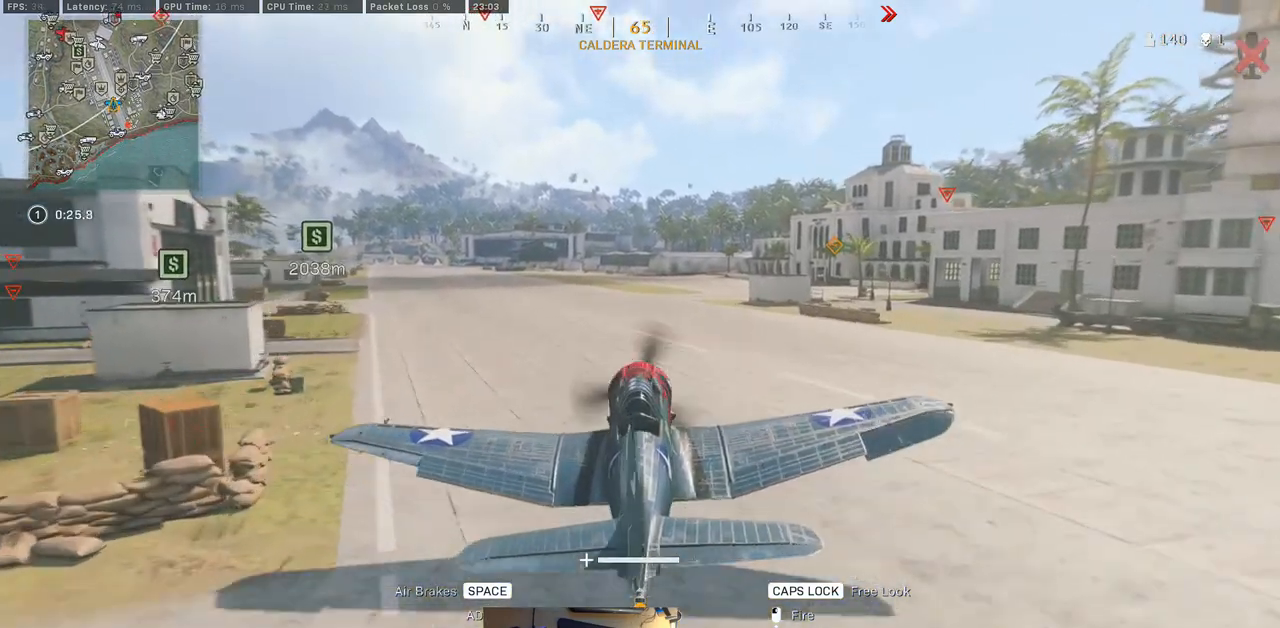
{"keys": ["w"], "mouse": [], "events": []}
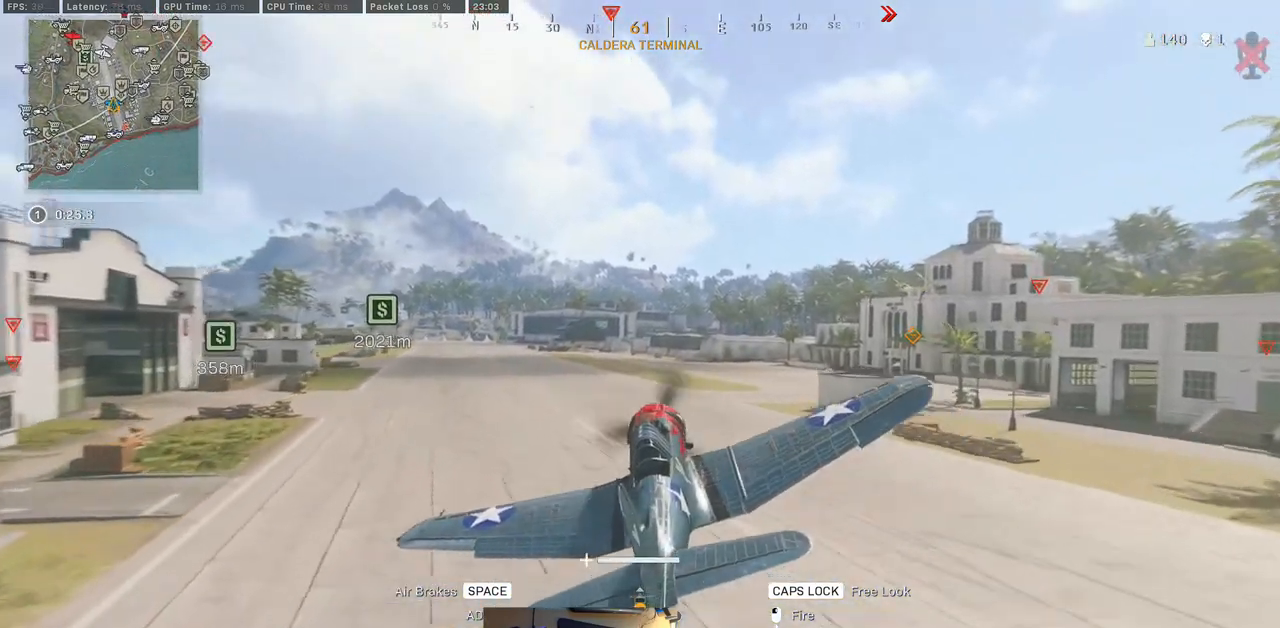
{"keys": ["w"], "mouse": [], "events": [[117, "e", "down"], [250, "e", "up"]]}
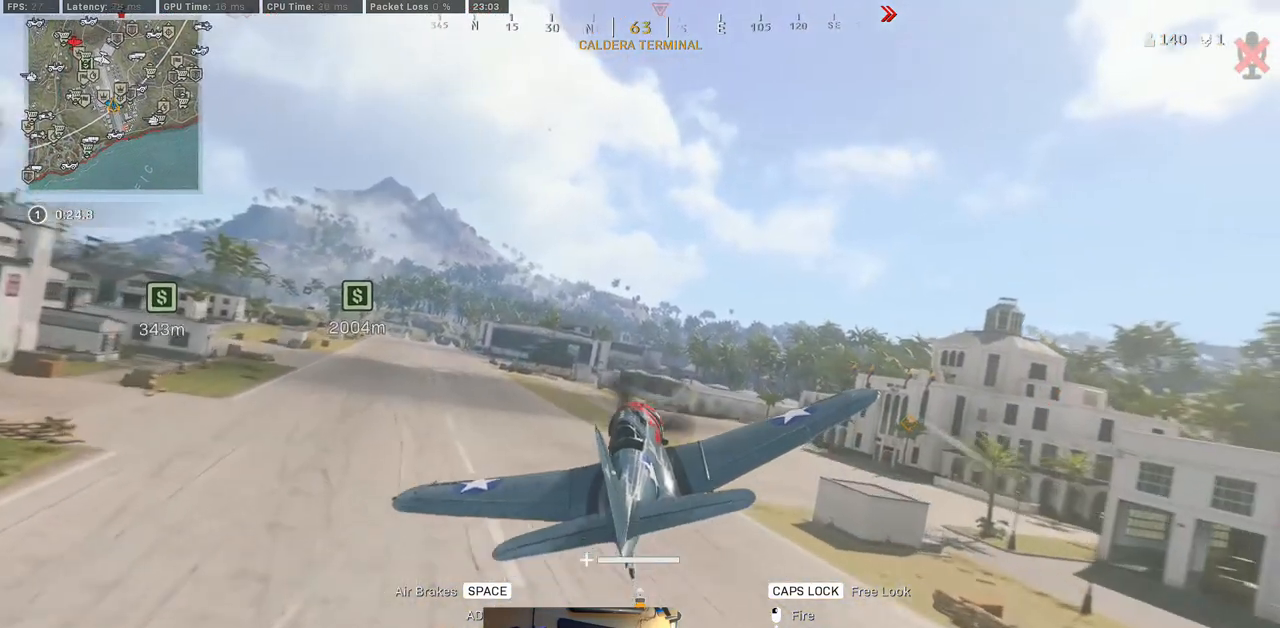
{"keys": ["w"], "mouse": [], "events": []}
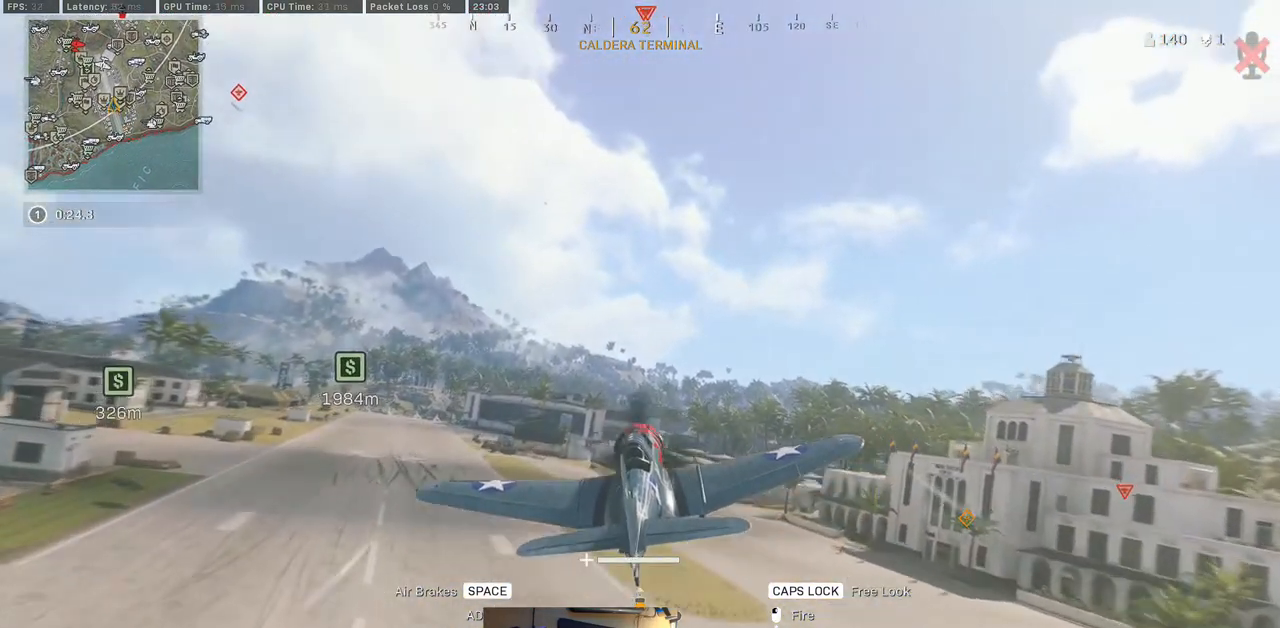
{"keys": ["w"], "mouse": [], "events": []}
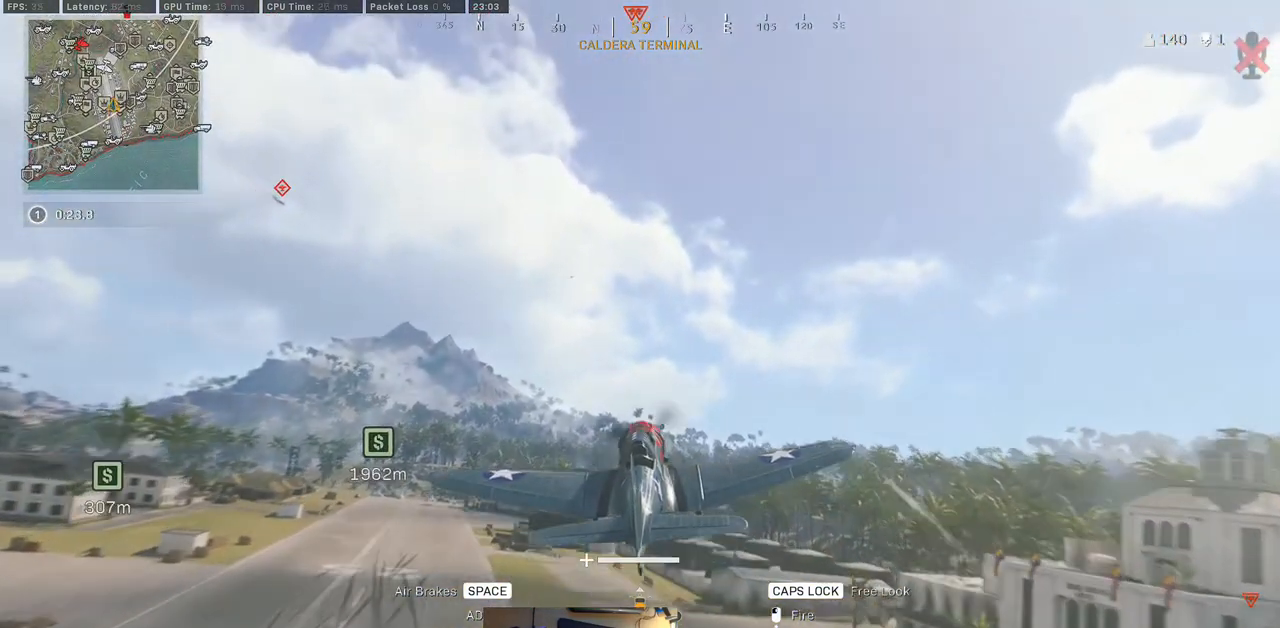
{"keys": ["w"], "mouse": [], "events": []}
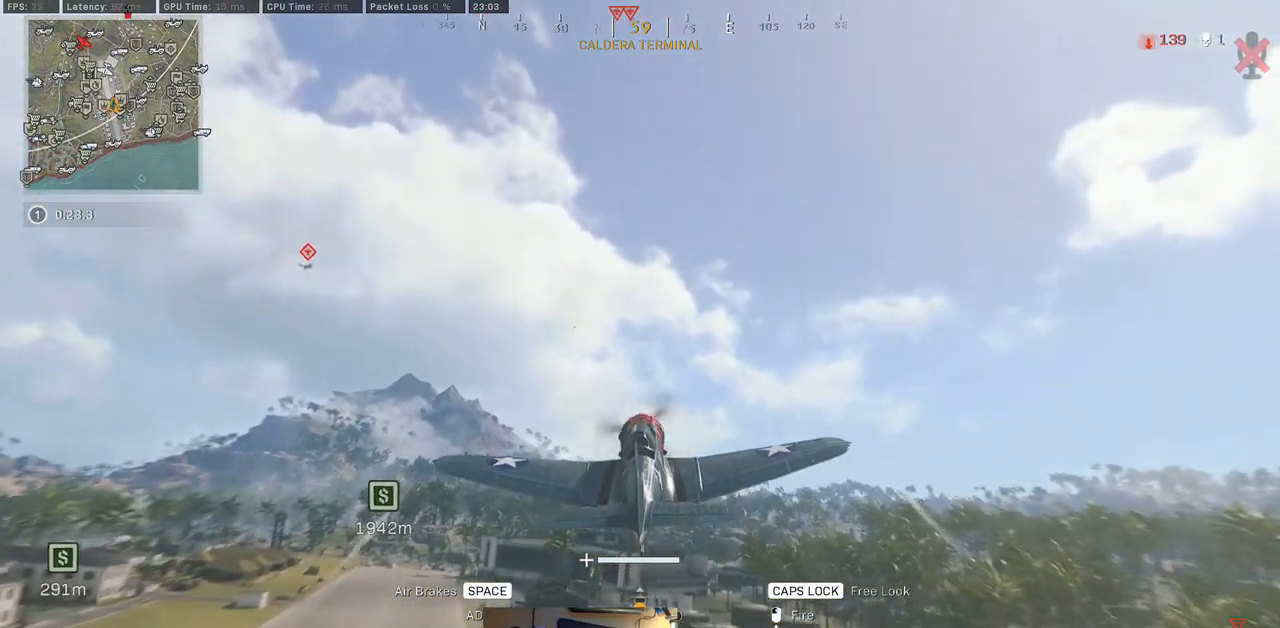
{"keys": ["w"], "mouse": [], "events": []}
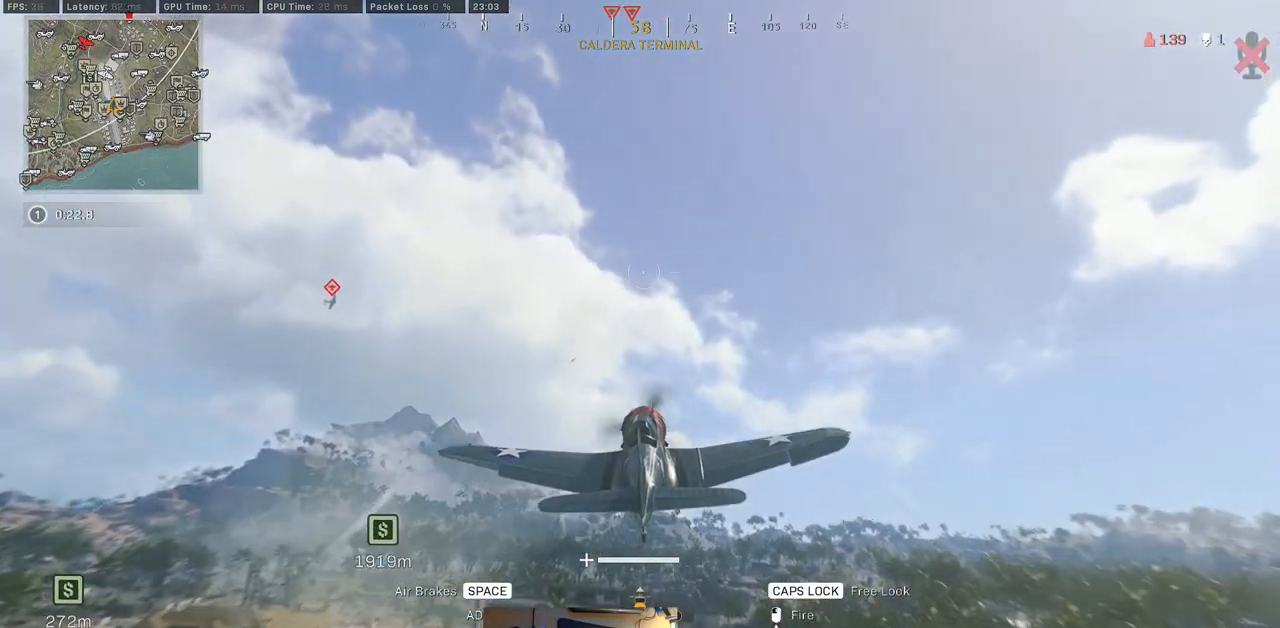
{"keys": ["w"], "mouse": [], "events": []}
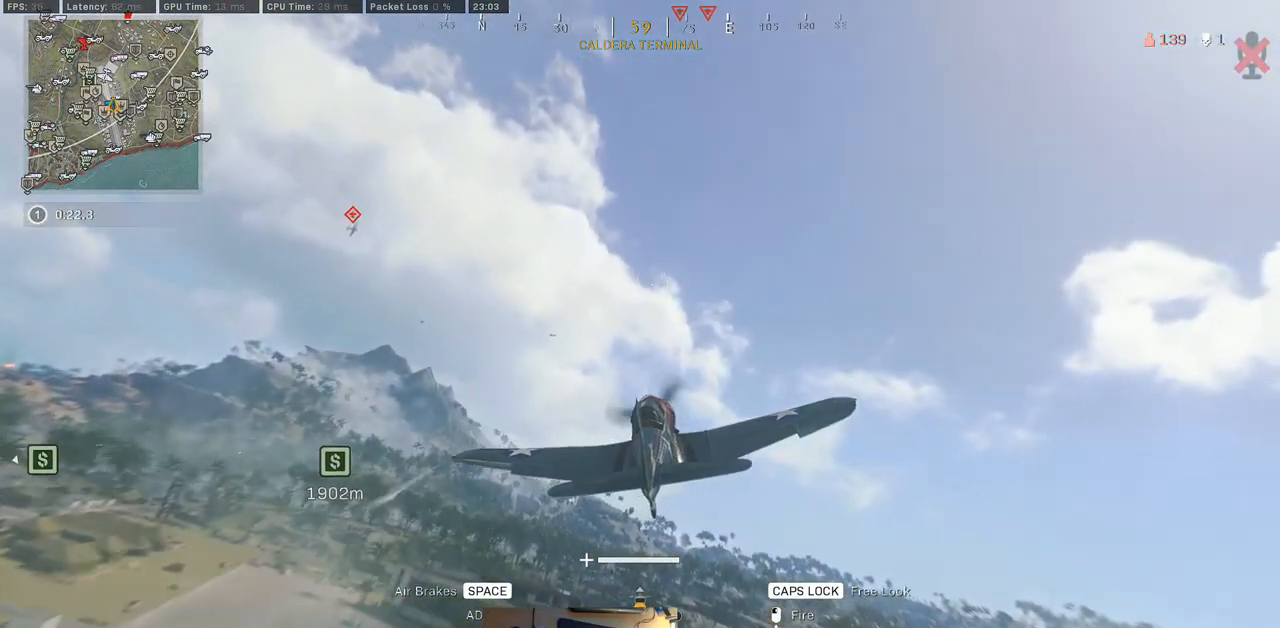
{"keys": ["w"], "mouse": ["right"], "events": [[433, "mouse_right", "down"]]}
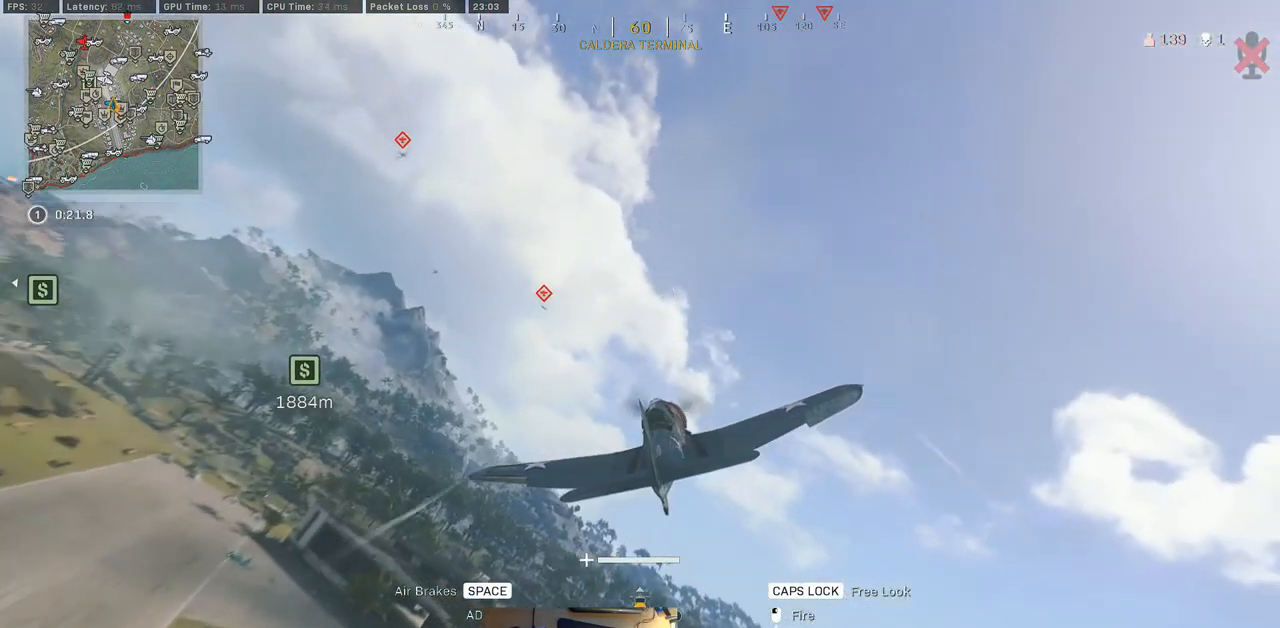
{"keys": ["w"], "mouse": ["right"], "events": []}
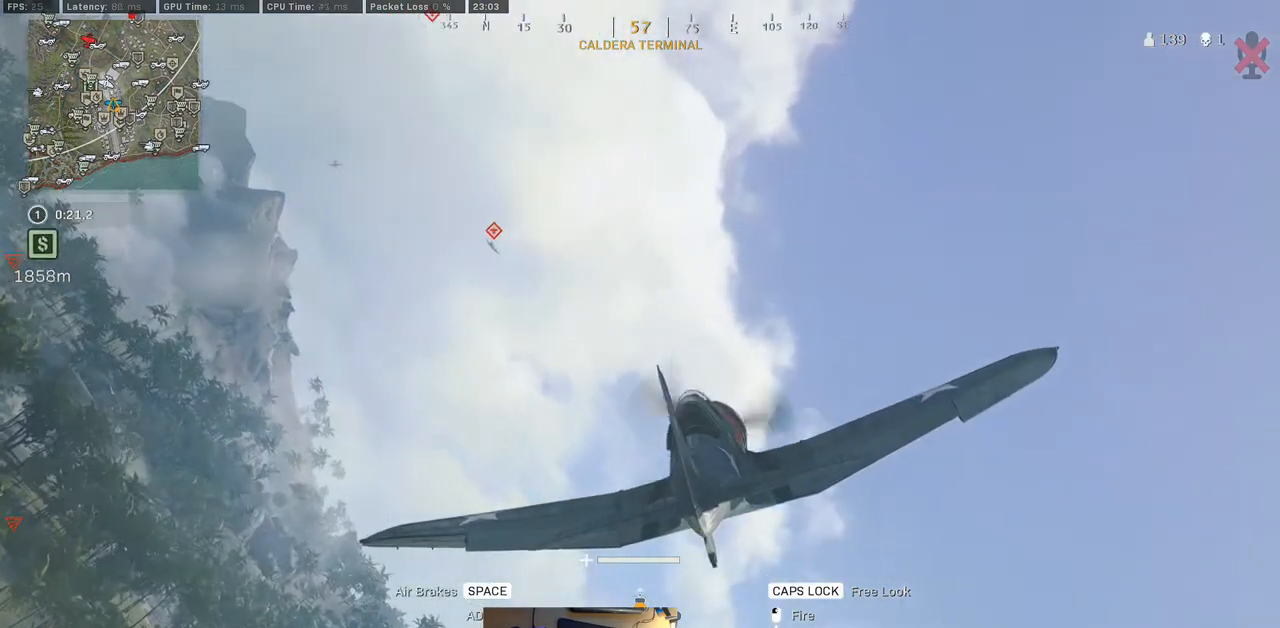
{"keys": ["w"], "mouse": ["left", "right"], "events": [[450, "mouse_left", "down"]]}
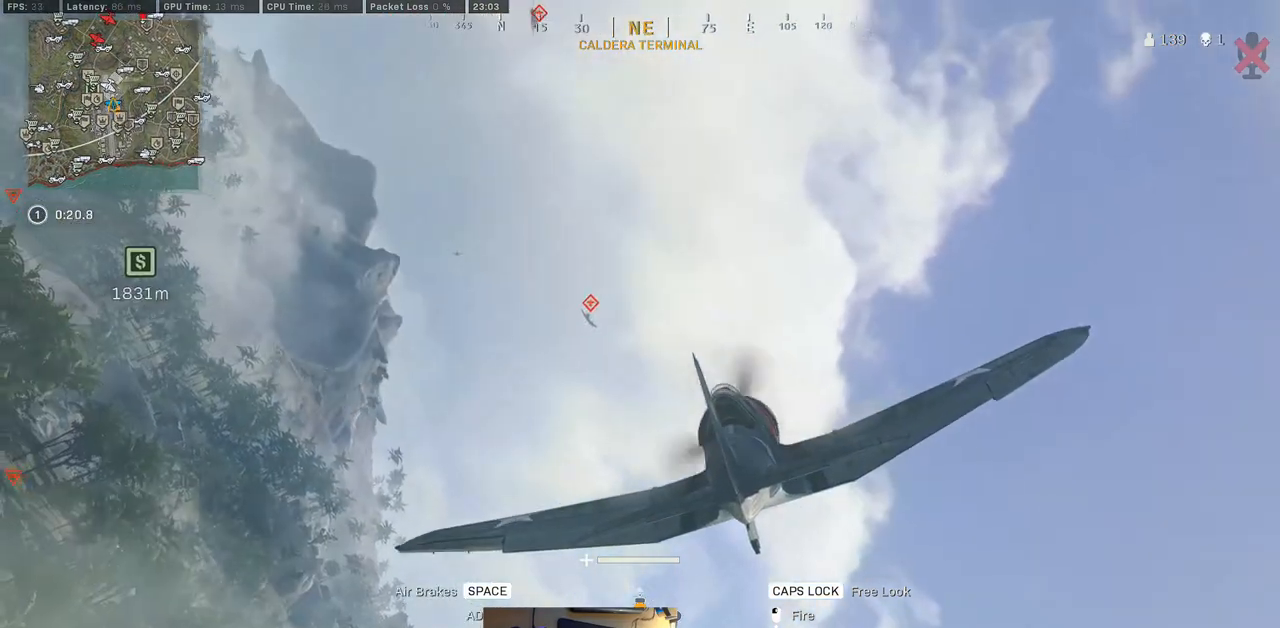
{"keys": [], "mouse": ["left", "right"], "events": [[150, "w", "up"]]}
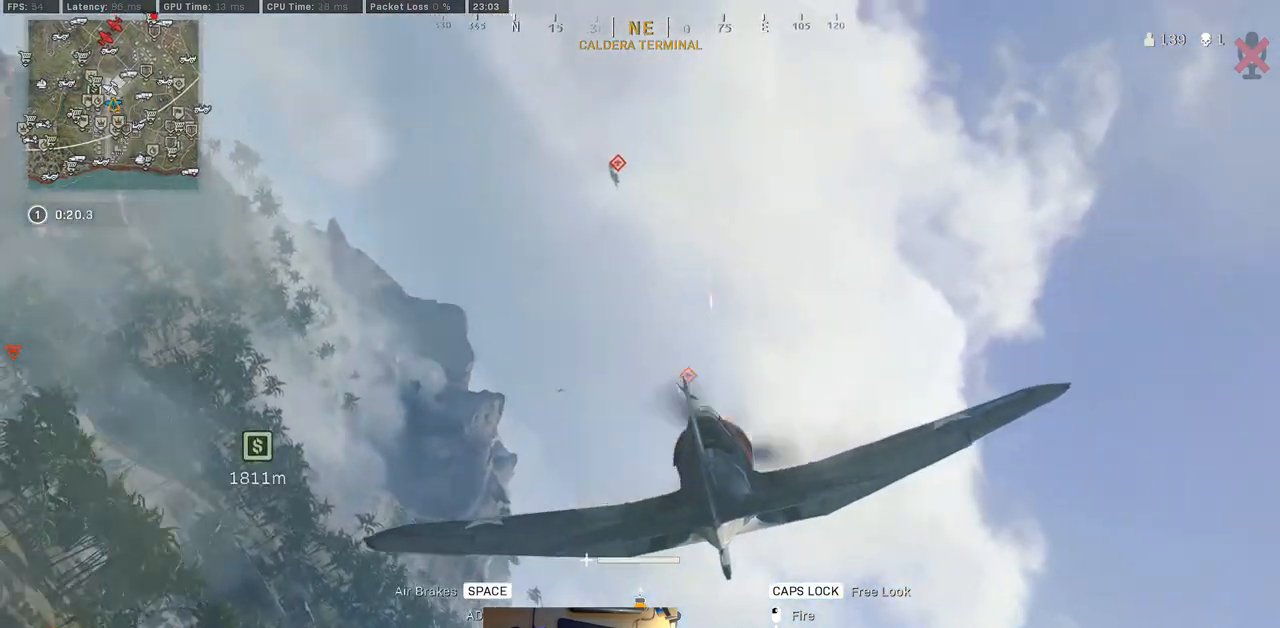
{"keys": [], "mouse": ["left", "right"], "events": []}
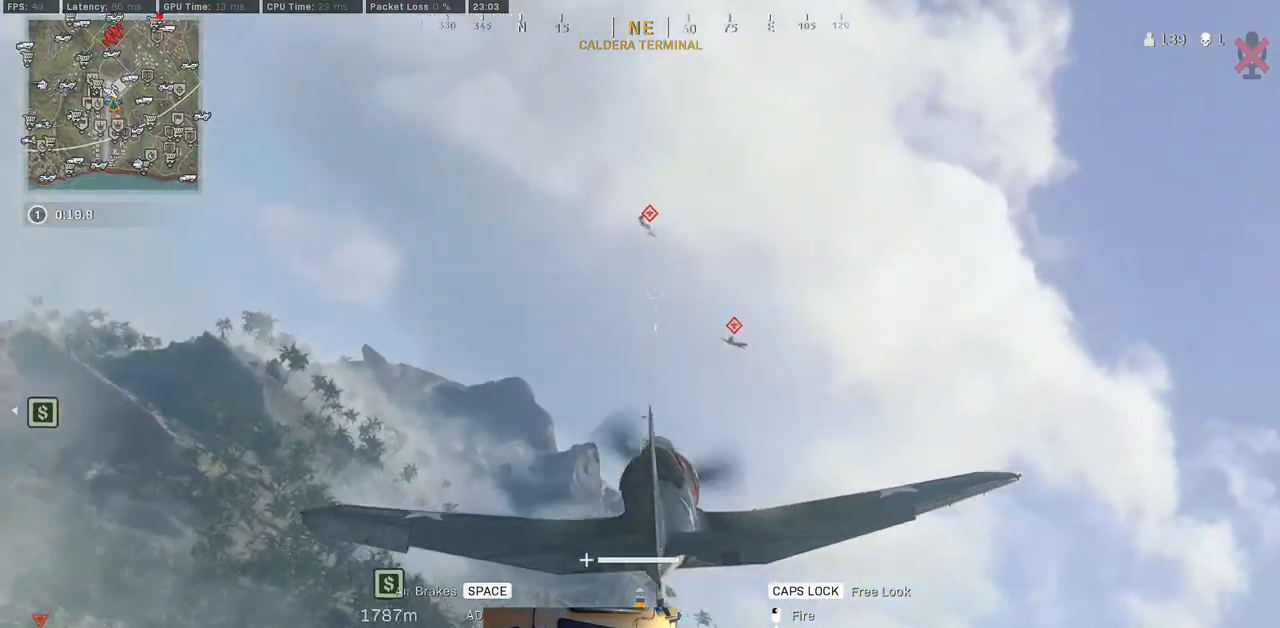
{"keys": [], "mouse": ["left", "right"], "events": []}
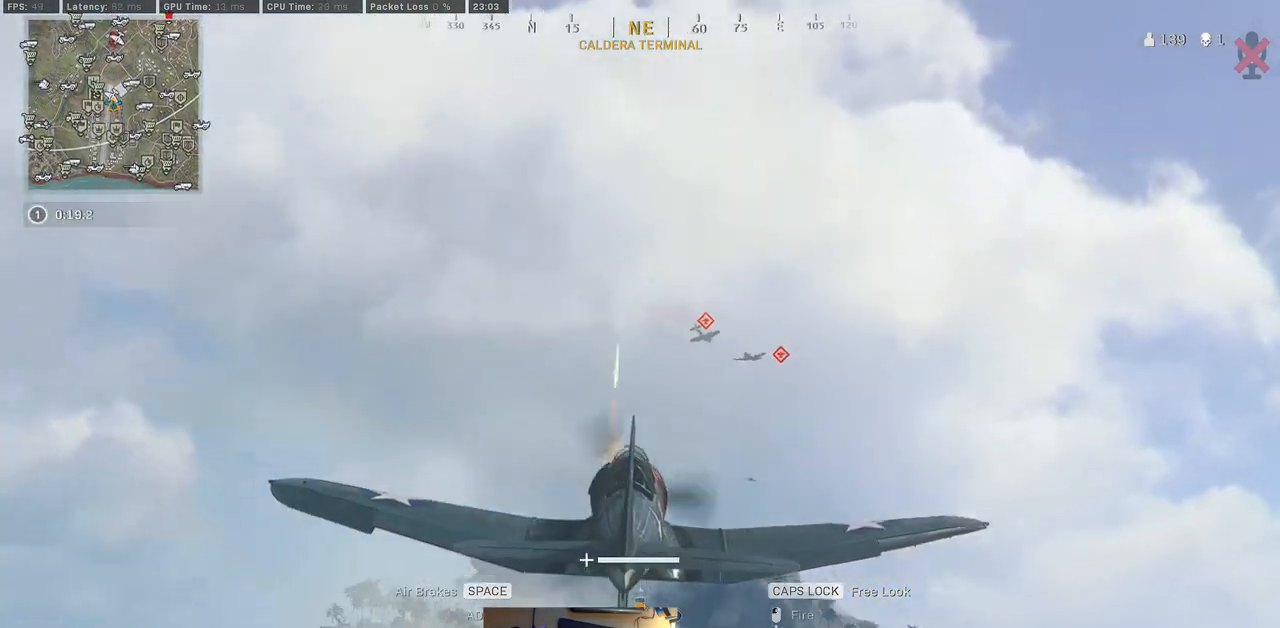
{"keys": [], "mouse": ["left", "right"], "events": []}
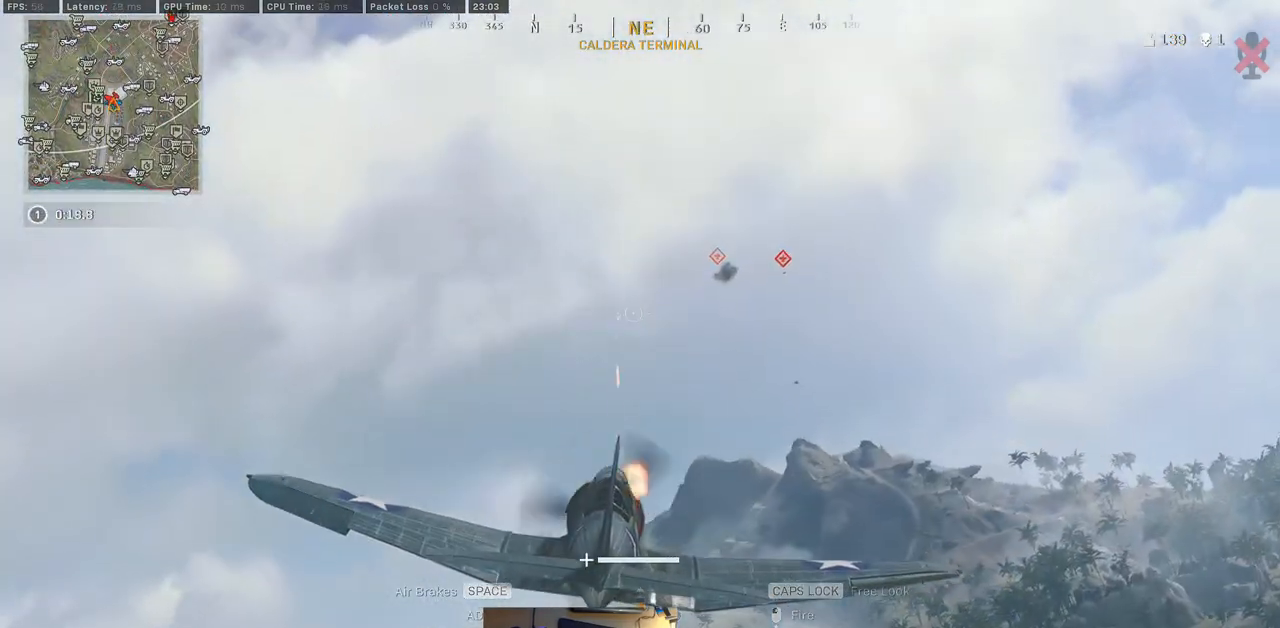
{"keys": [], "mouse": ["left", "right"], "events": []}
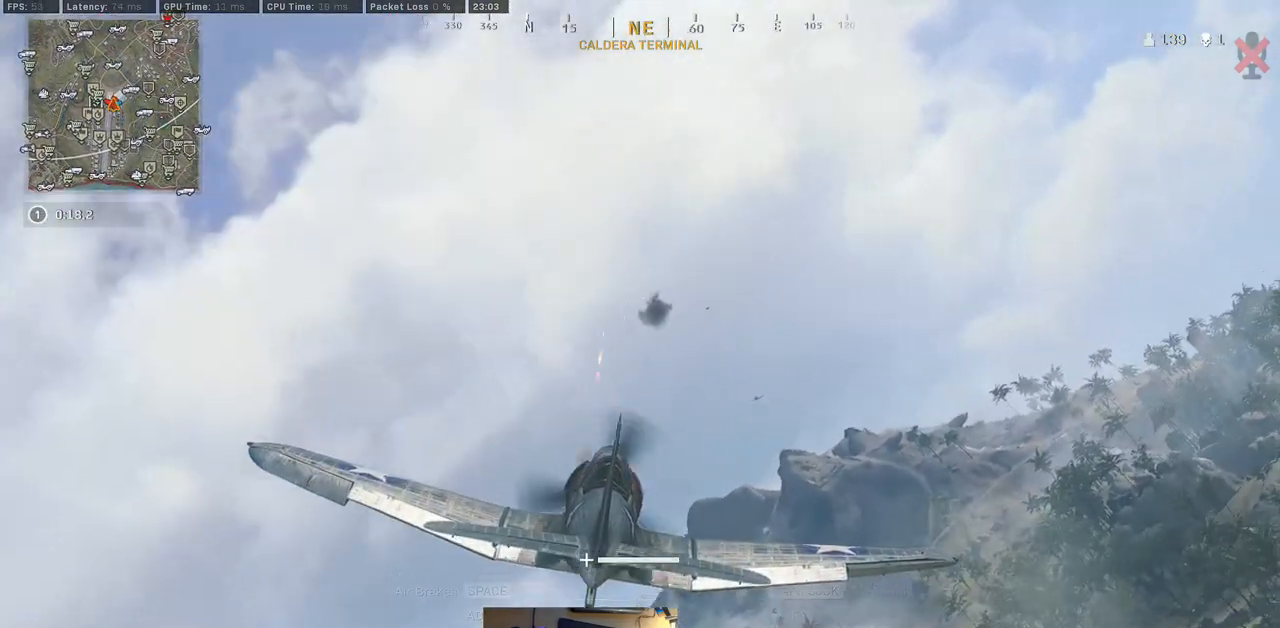
{"keys": [], "mouse": ["left", "right"], "events": []}
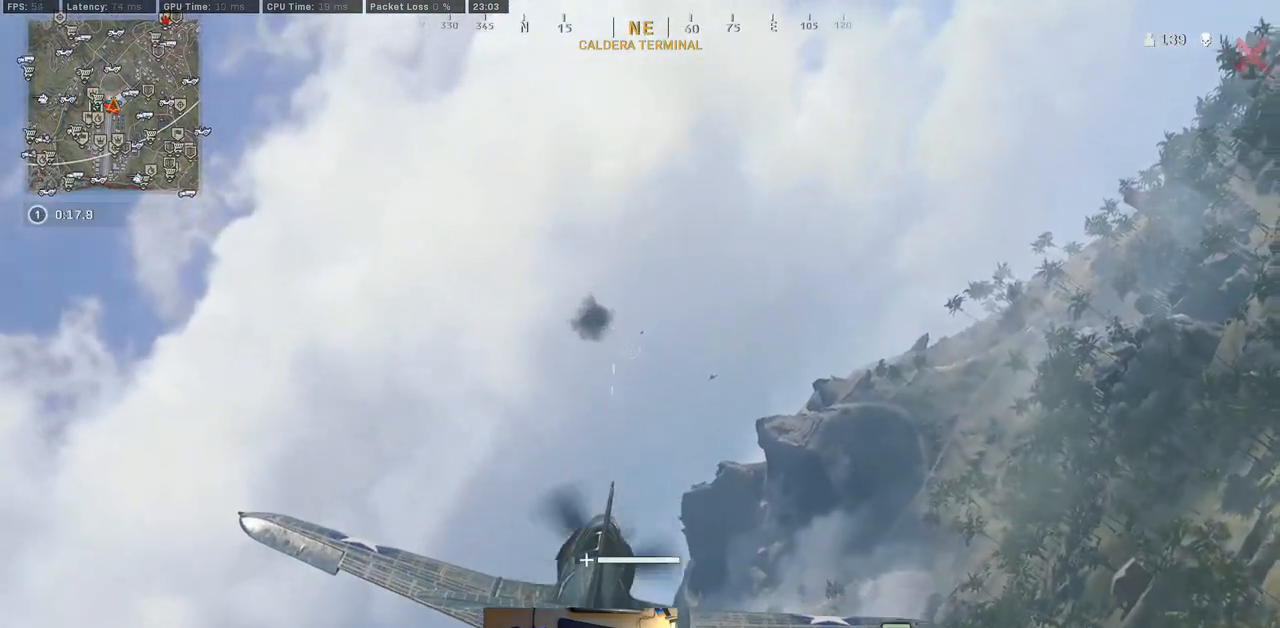
{"keys": [], "mouse": ["left", "right"], "events": []}
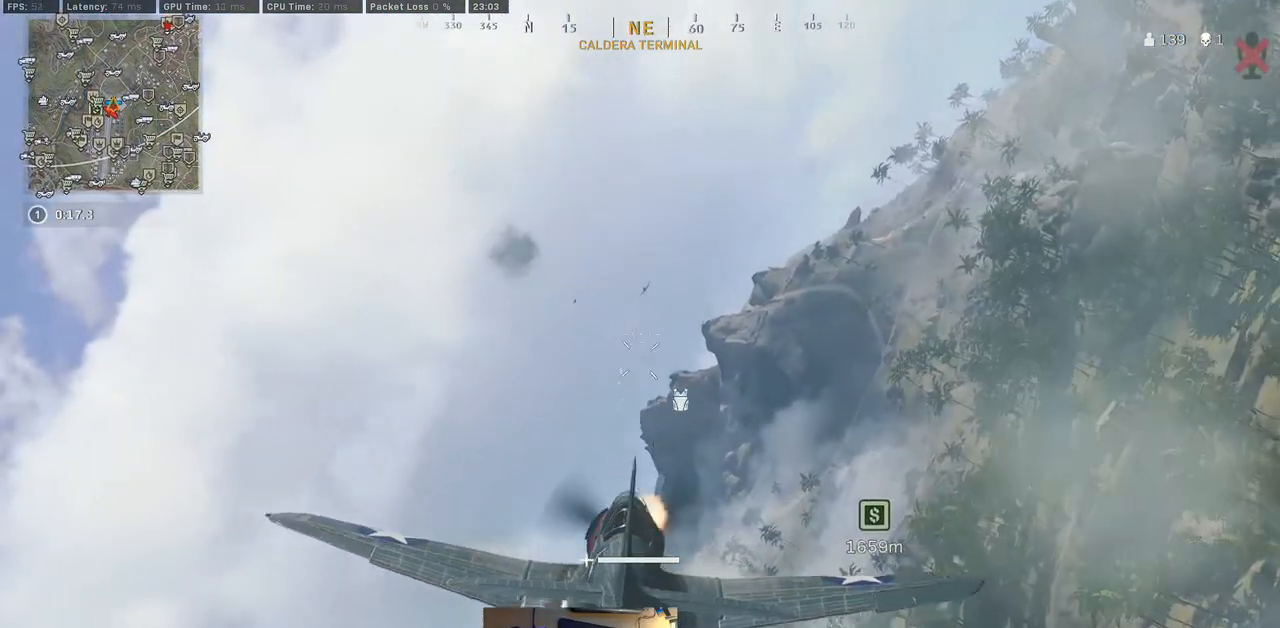
{"keys": [], "mouse": ["left", "right"], "events": []}
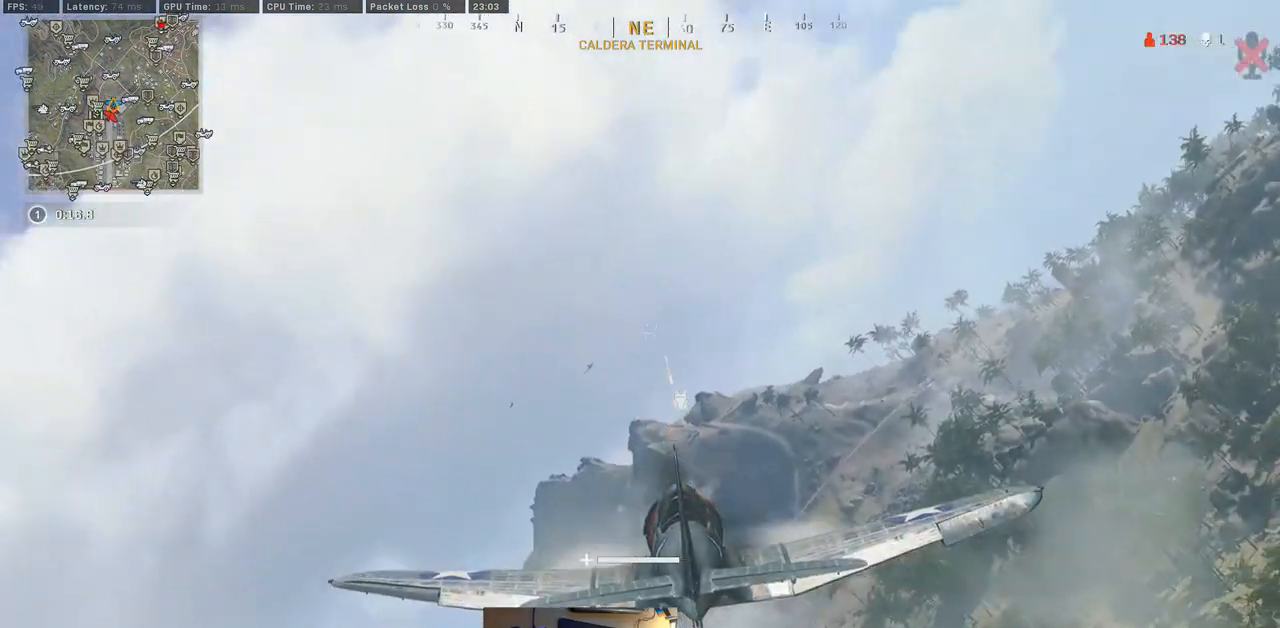
{"keys": [], "mouse": ["left", "right"], "events": []}